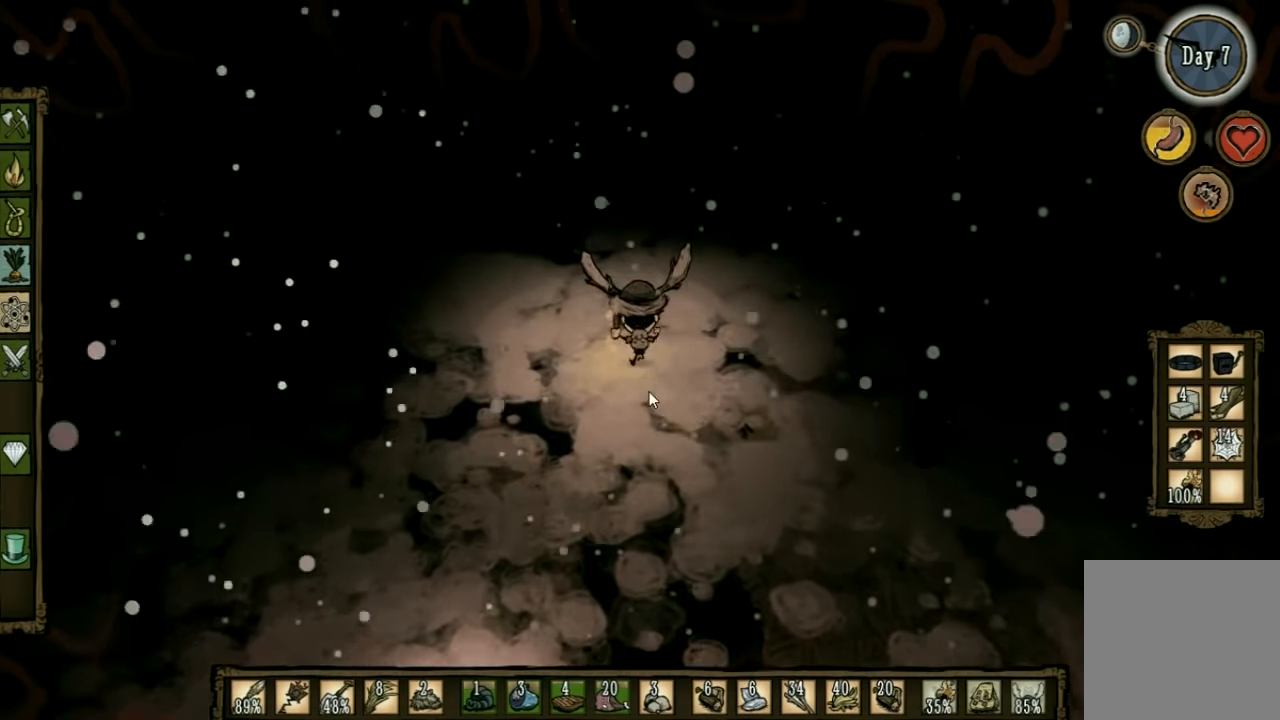
Gameplay with keyboard; each line is a JSON object with the keys held at the frame after it. "events" lists presses ("down") and releases ("up") of "1", "2", "3", "4", "5", "a", "c", "ctrl", "d", "e", "f", "q", "r", "s", "shift", "space", "tab", "v", "w", "x" and "z" between this image and that frame as [ms after this image, input, new state], when the widget could be followed in between. No other keys are recorded. Mouse input is not recorded. Not read: other_keys.
{"keys": ["w"], "events": []}
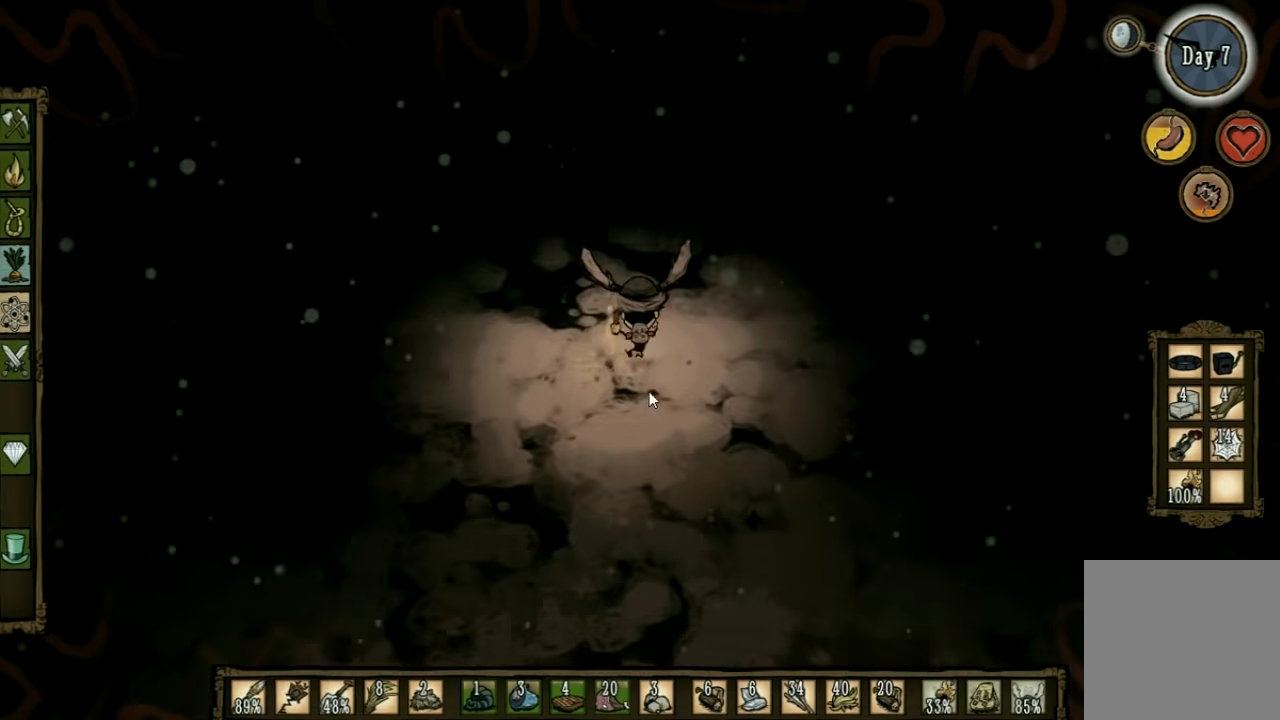
{"keys": ["w"], "events": []}
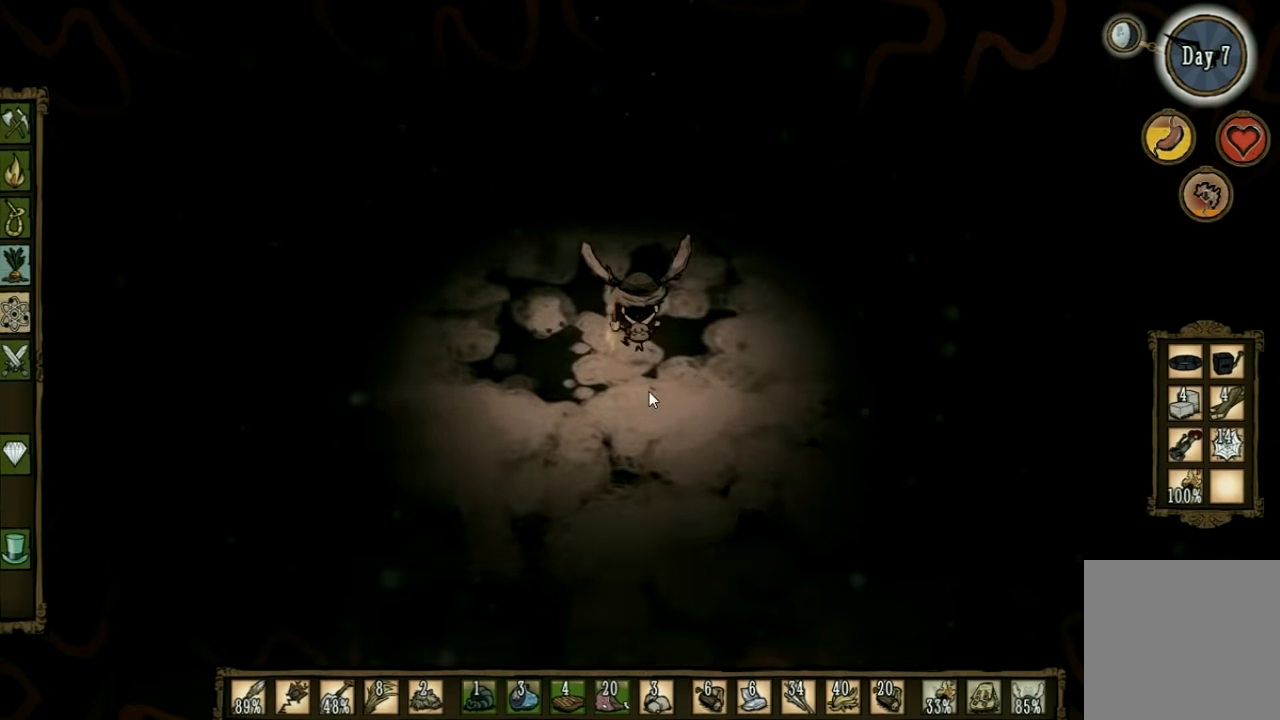
{"keys": ["w"], "events": []}
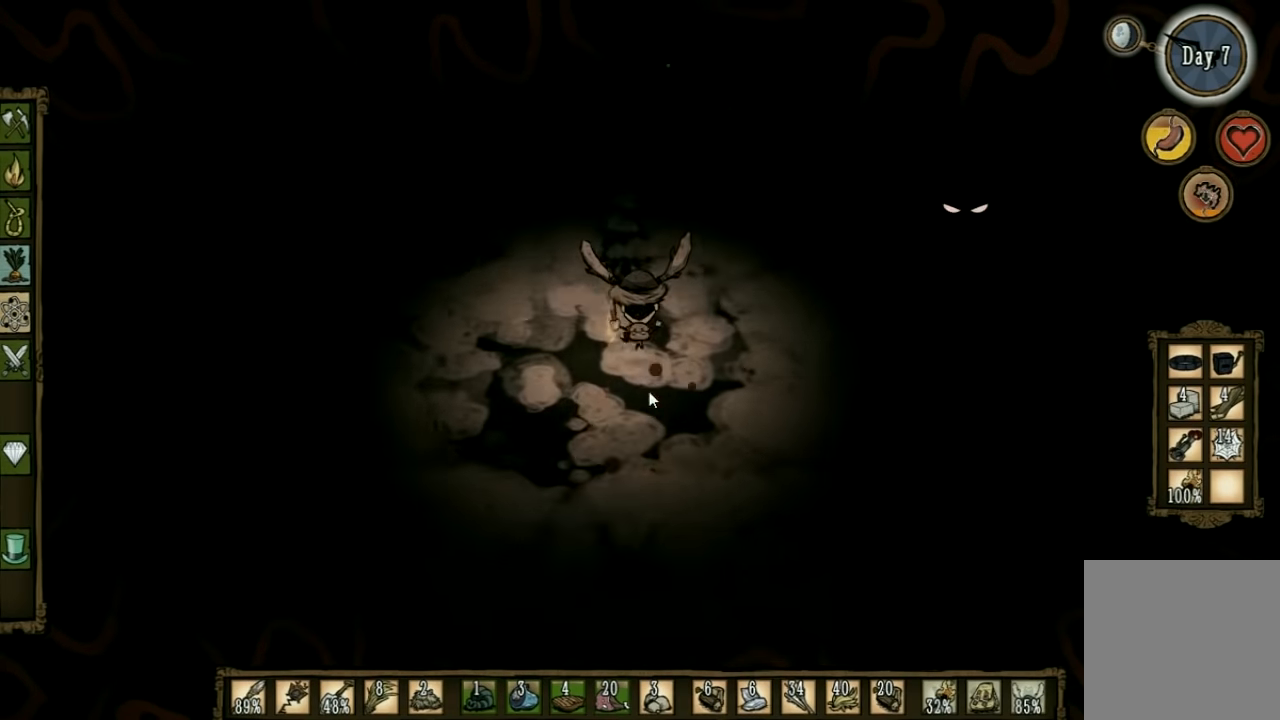
{"keys": ["w"], "events": []}
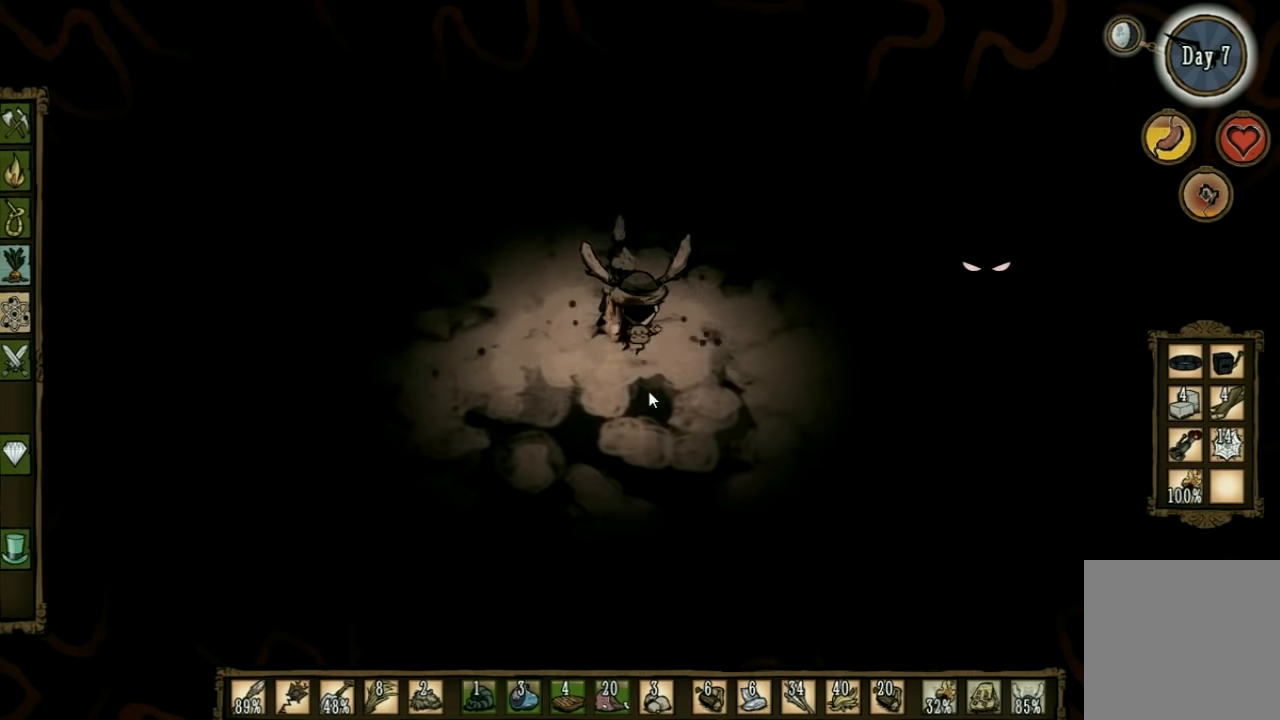
{"keys": [], "events": [[500, "w", "up"]]}
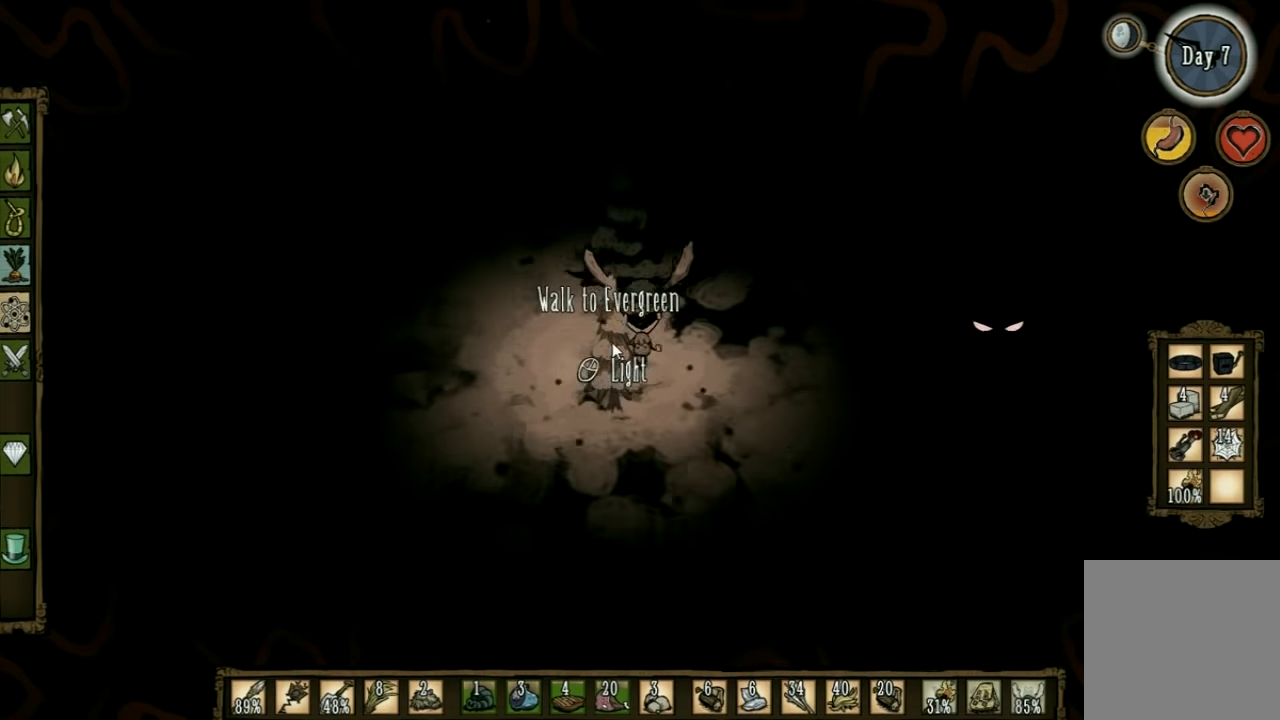
{"keys": [], "events": []}
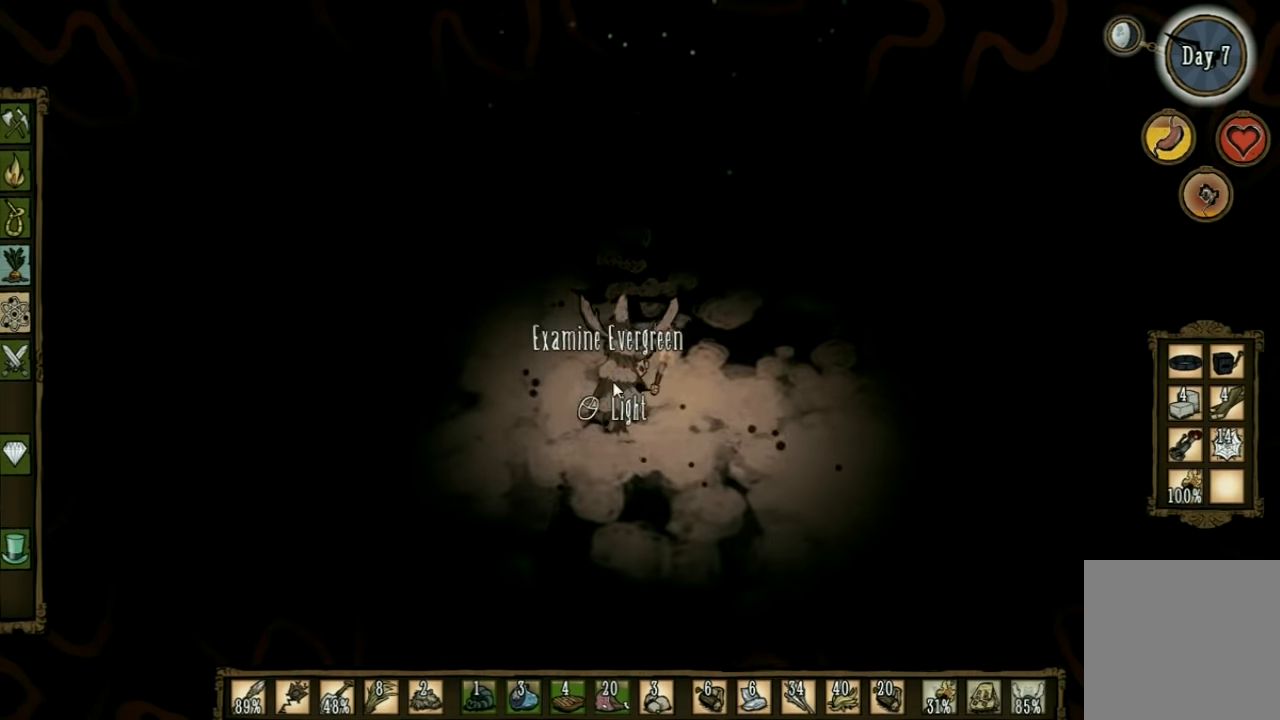
{"keys": [], "events": []}
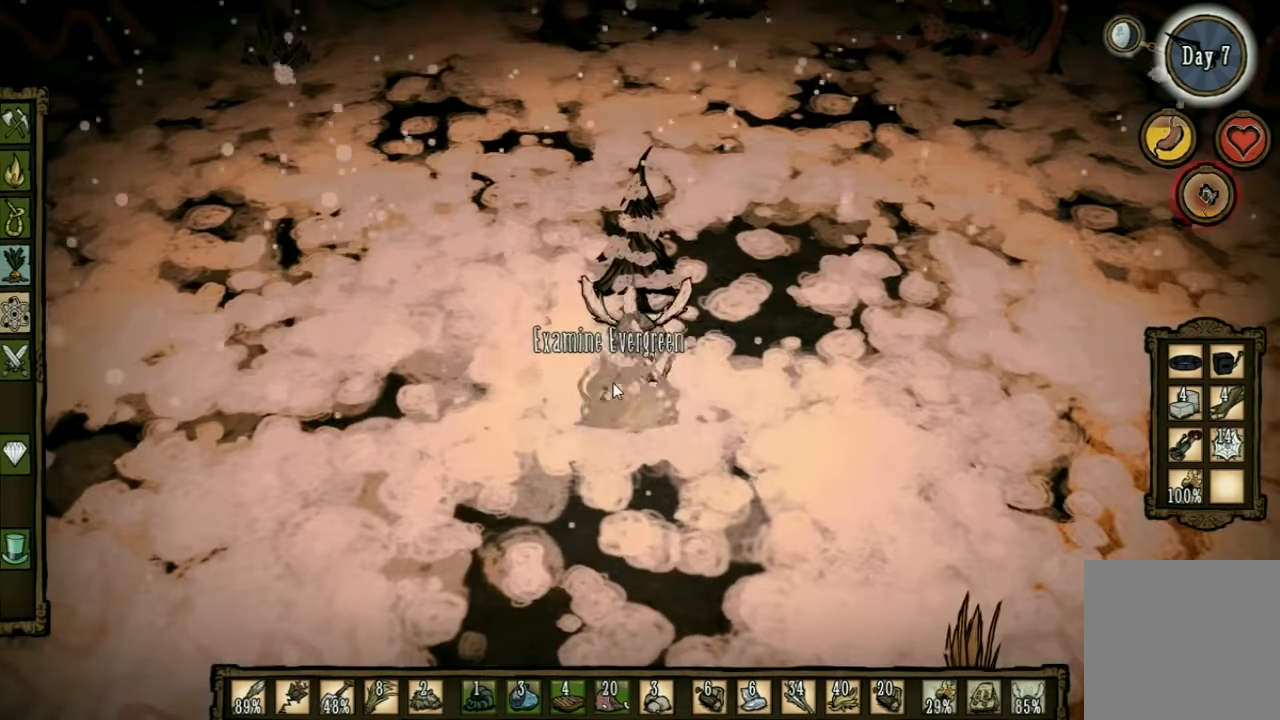
{"keys": ["a"], "events": [[33, "a", "down"], [66, "shift", "down"], [200, "shift", "up"]]}
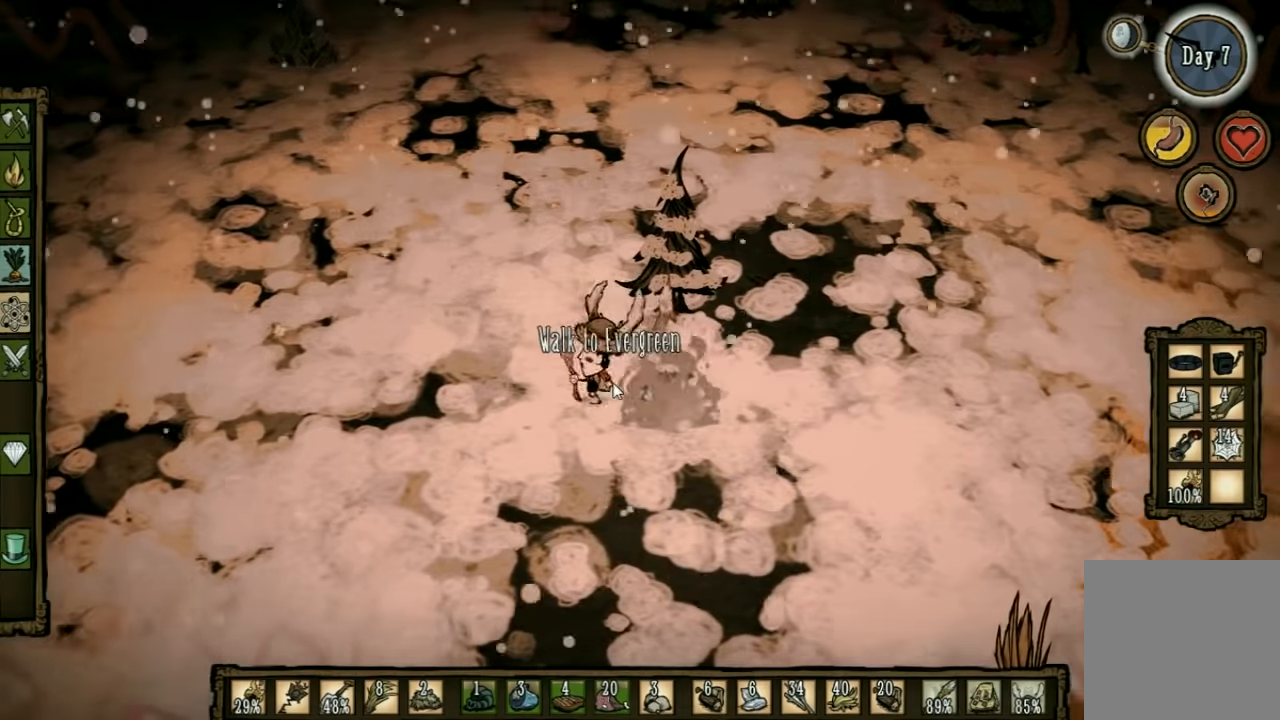
{"keys": ["w"], "events": [[33, "w", "down"], [200, "a", "up"]]}
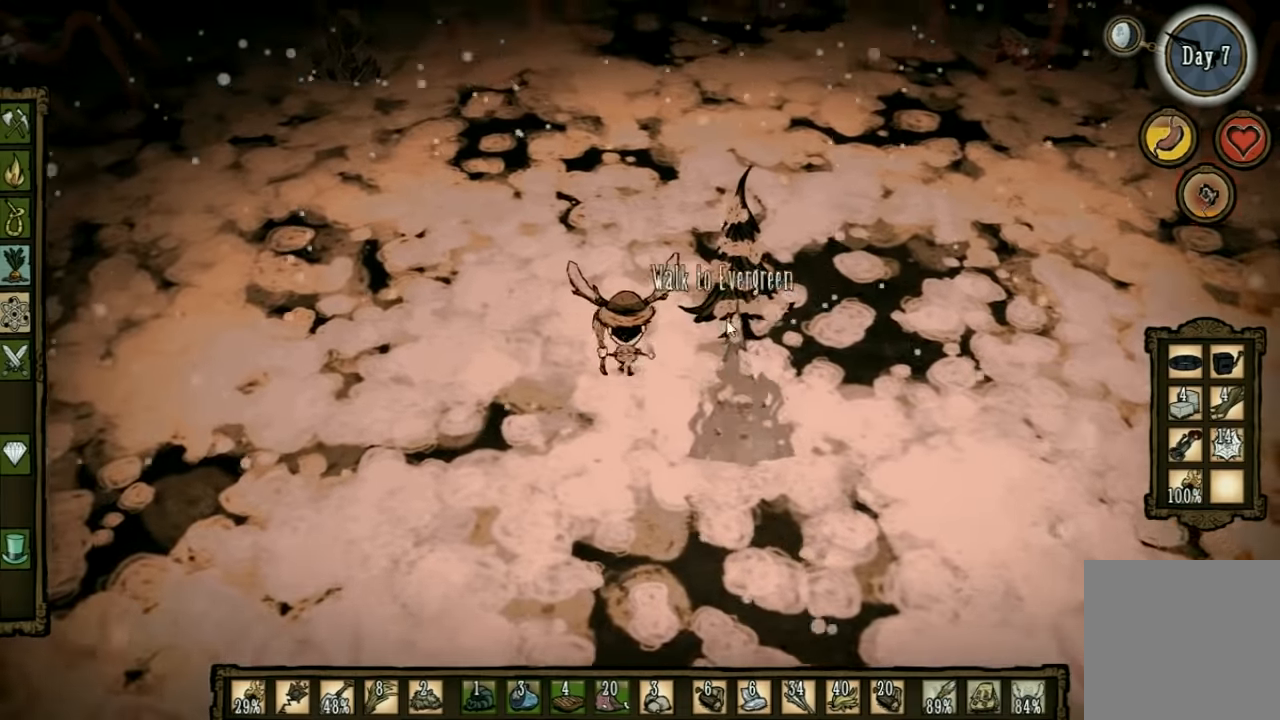
{"keys": ["s"], "events": [[200, "w", "up"], [300, "s", "down"]]}
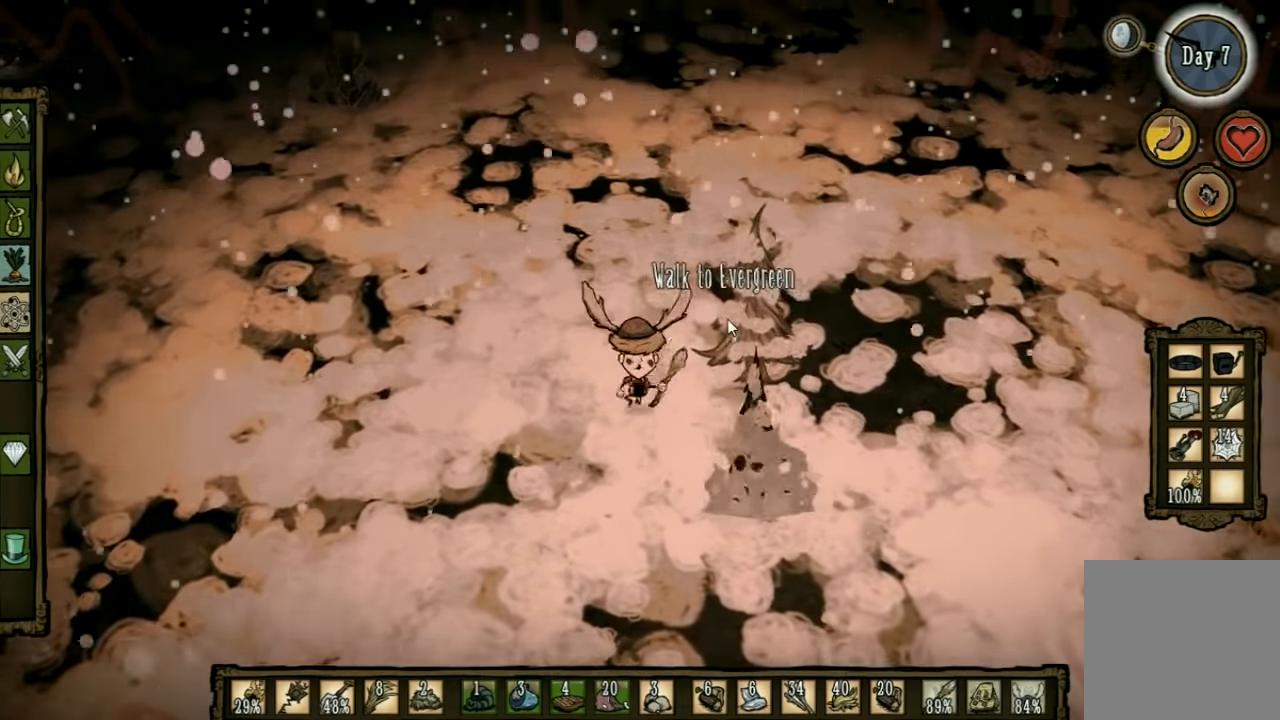
{"keys": ["d", "s"], "events": [[500, "d", "down"]]}
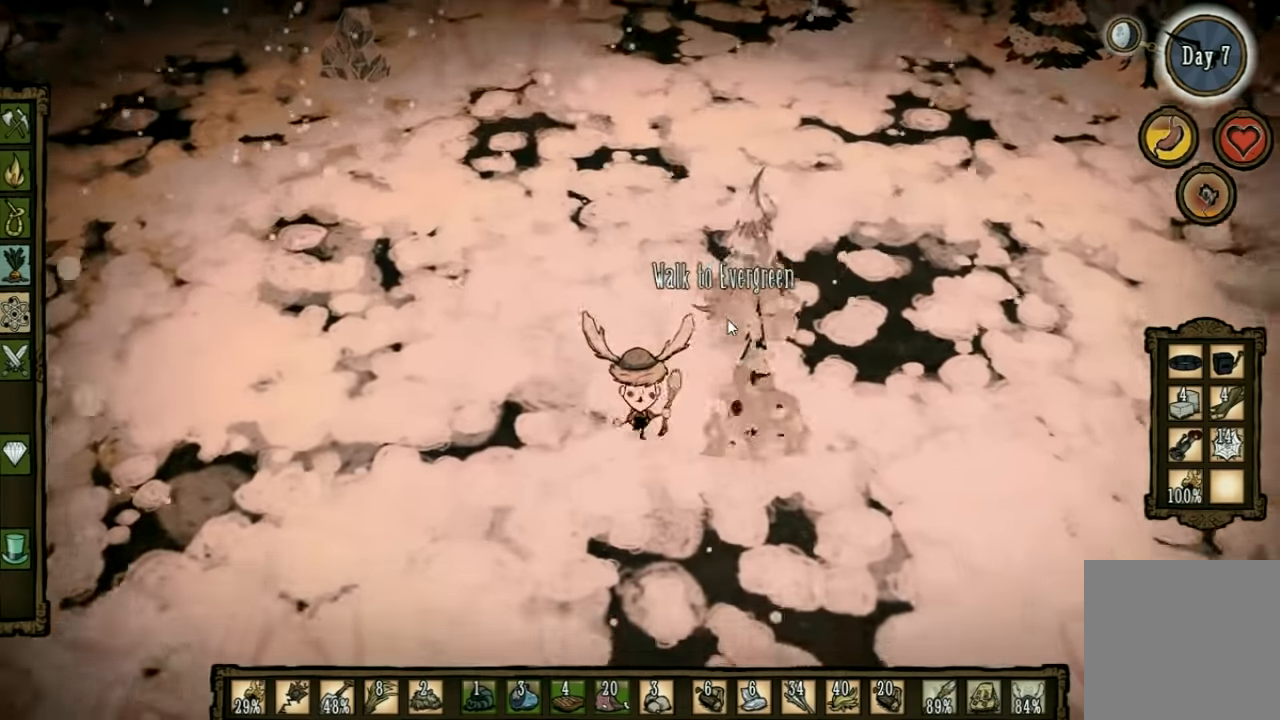
{"keys": ["a"], "events": [[33, "s", "up"], [333, "a", "down"], [366, "d", "up"]]}
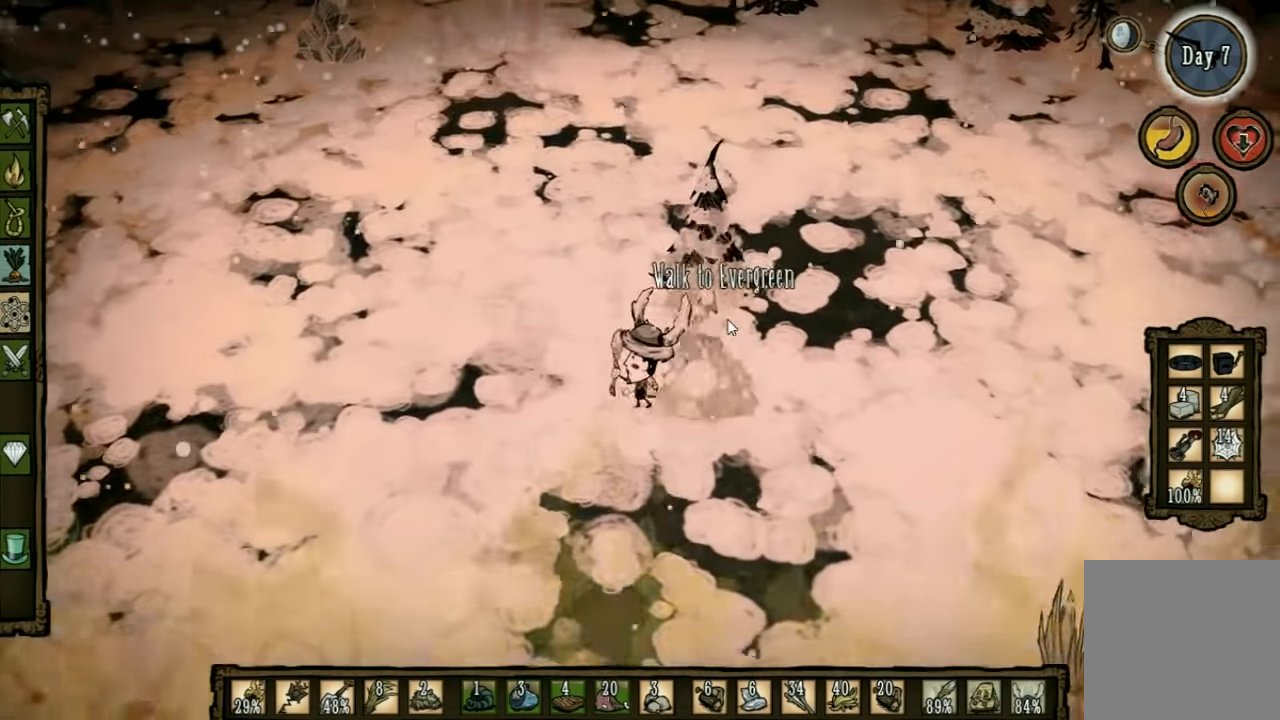
{"keys": [], "events": [[400, "a", "up"]]}
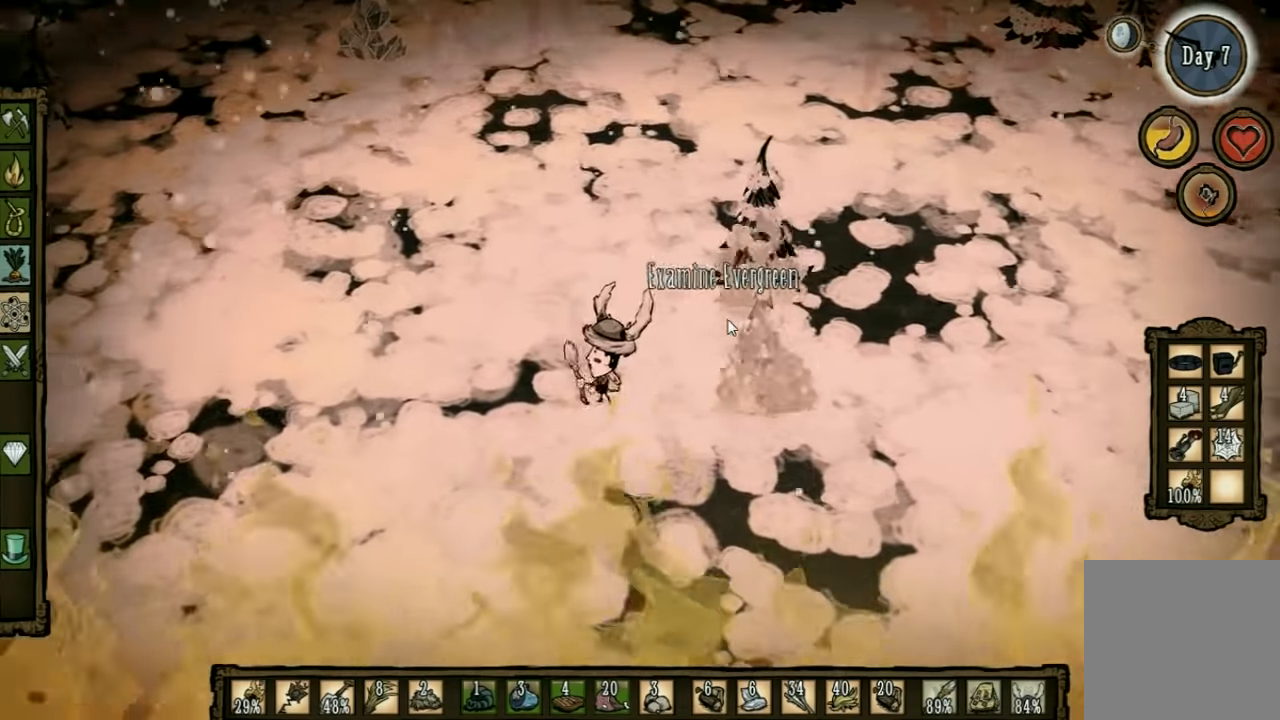
{"keys": ["d", "w"], "events": [[33, "d", "down"], [500, "w", "down"]]}
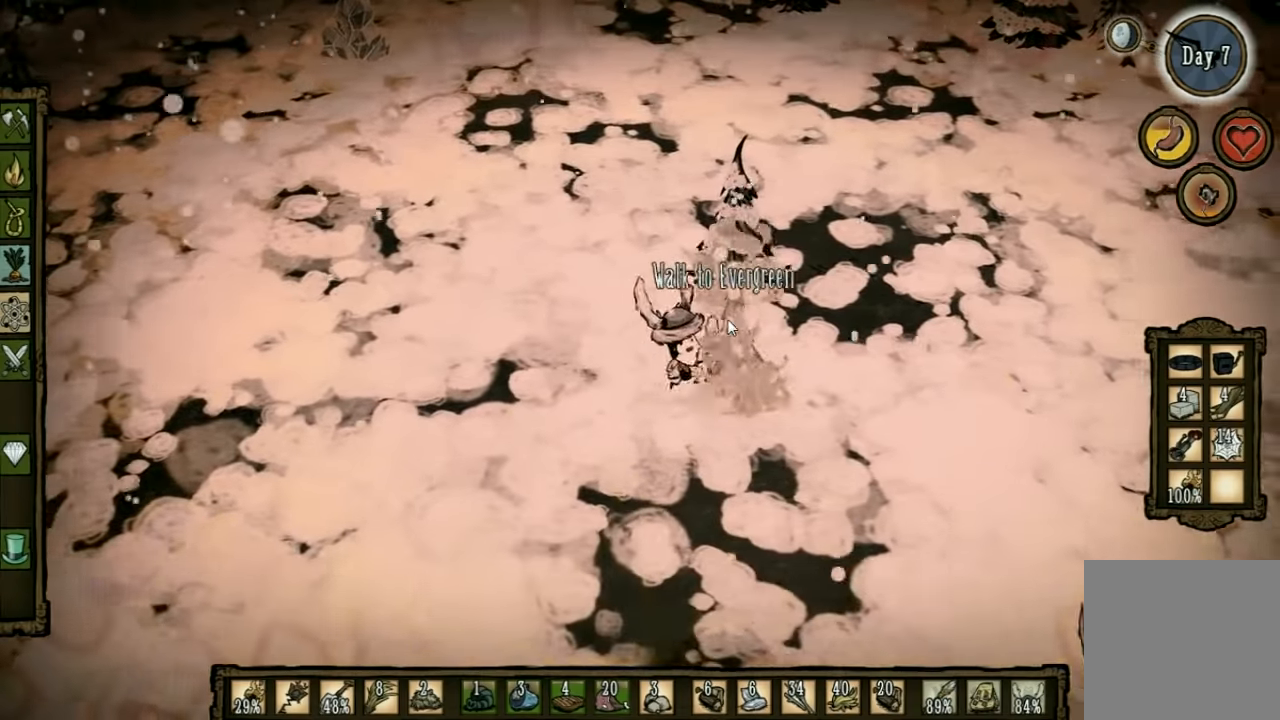
{"keys": ["a", "w"], "events": [[66, "d", "up"], [233, "a", "down"]]}
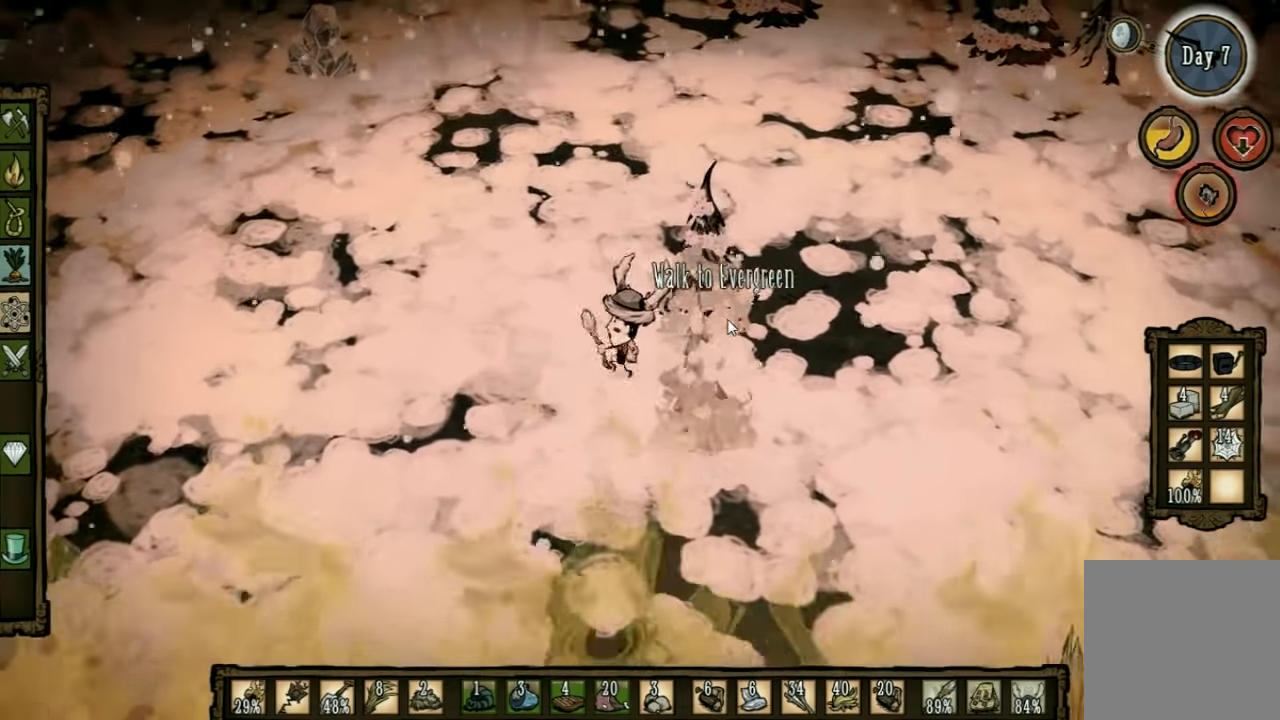
{"keys": ["a"], "events": [[433, "w", "up"]]}
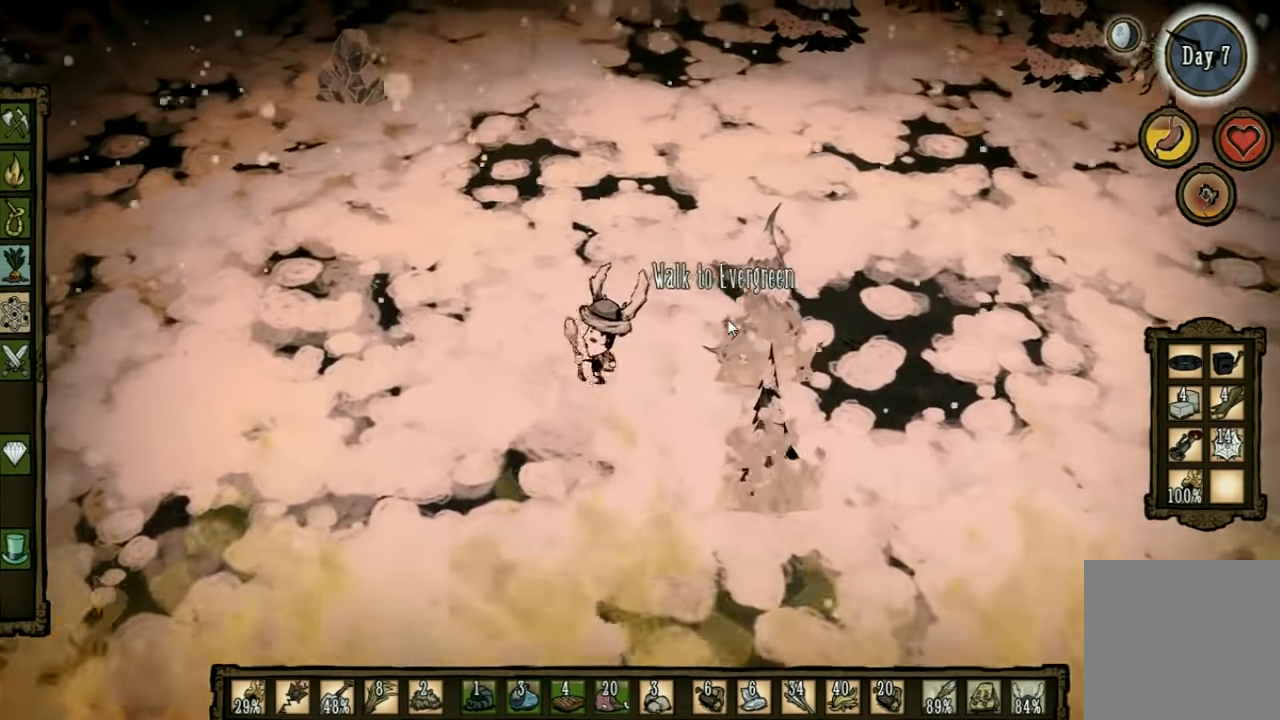
{"keys": ["d"], "events": [[100, "a", "up"], [100, "d", "down"], [100, "space", "down"], [200, "space", "up"]]}
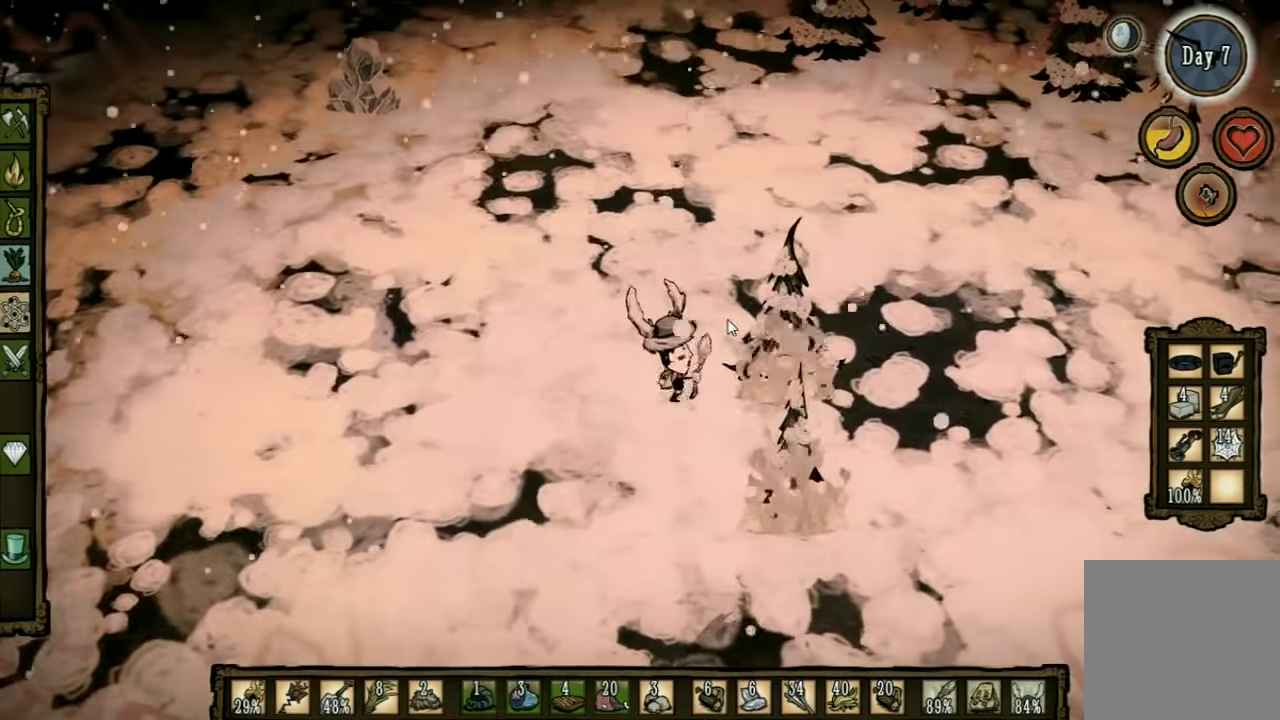
{"keys": ["w"], "events": [[200, "w", "down"], [267, "d", "up"]]}
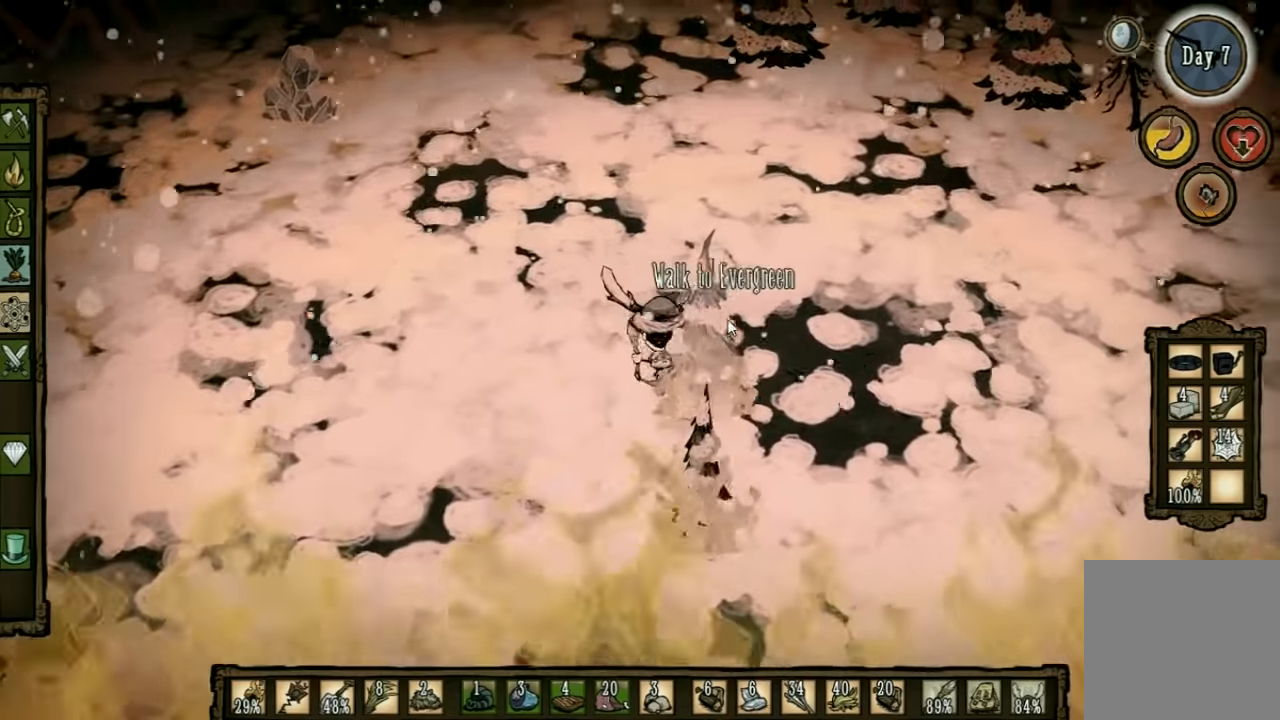
{"keys": ["w"], "events": []}
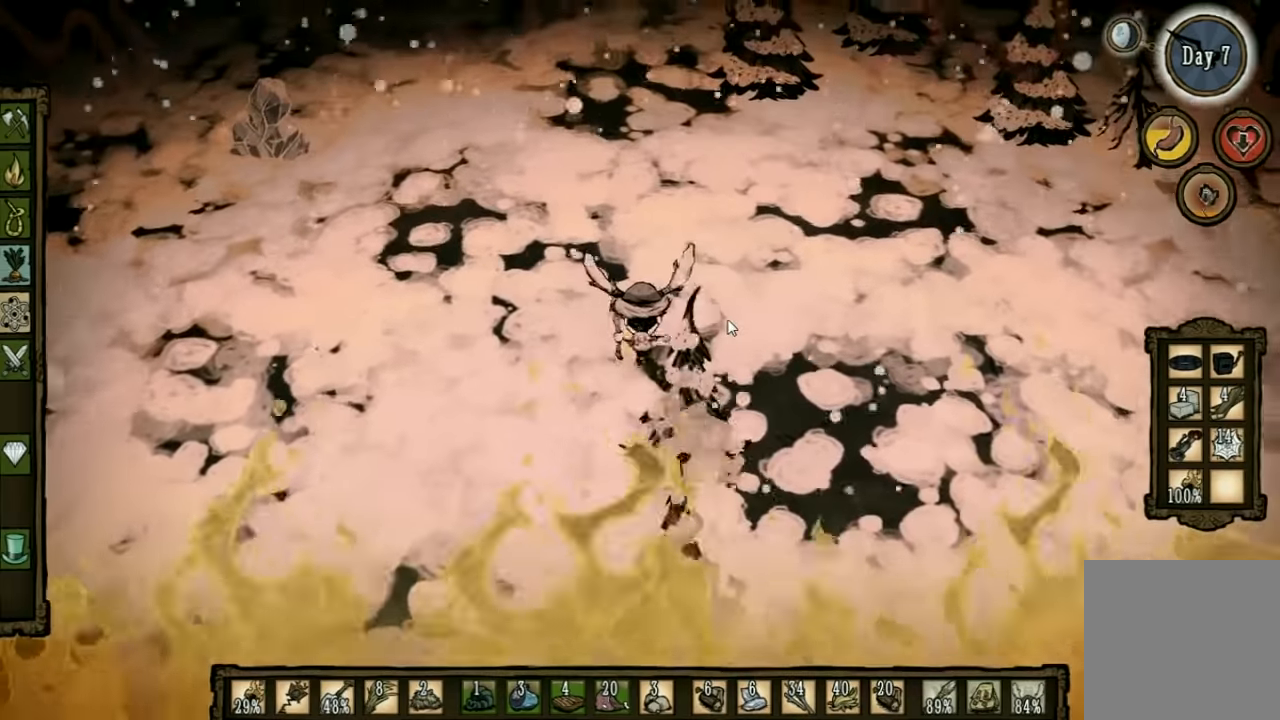
{"keys": ["w"], "events": []}
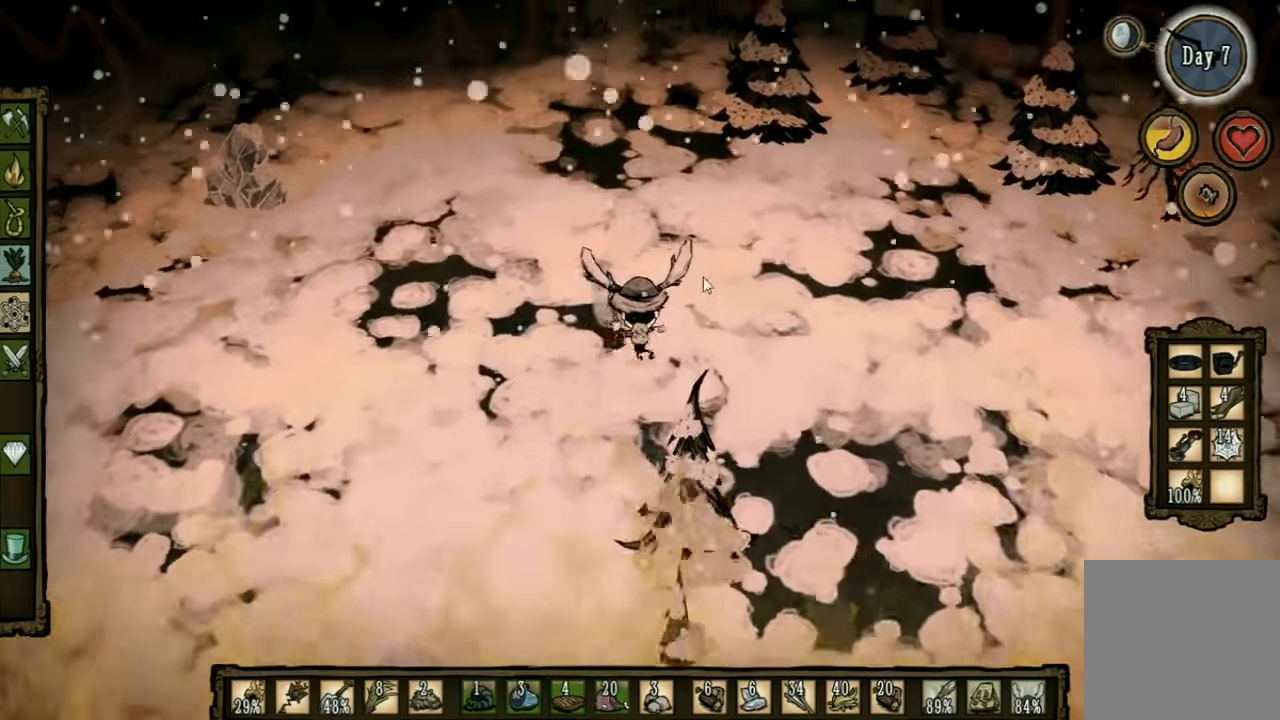
{"keys": ["w"], "events": []}
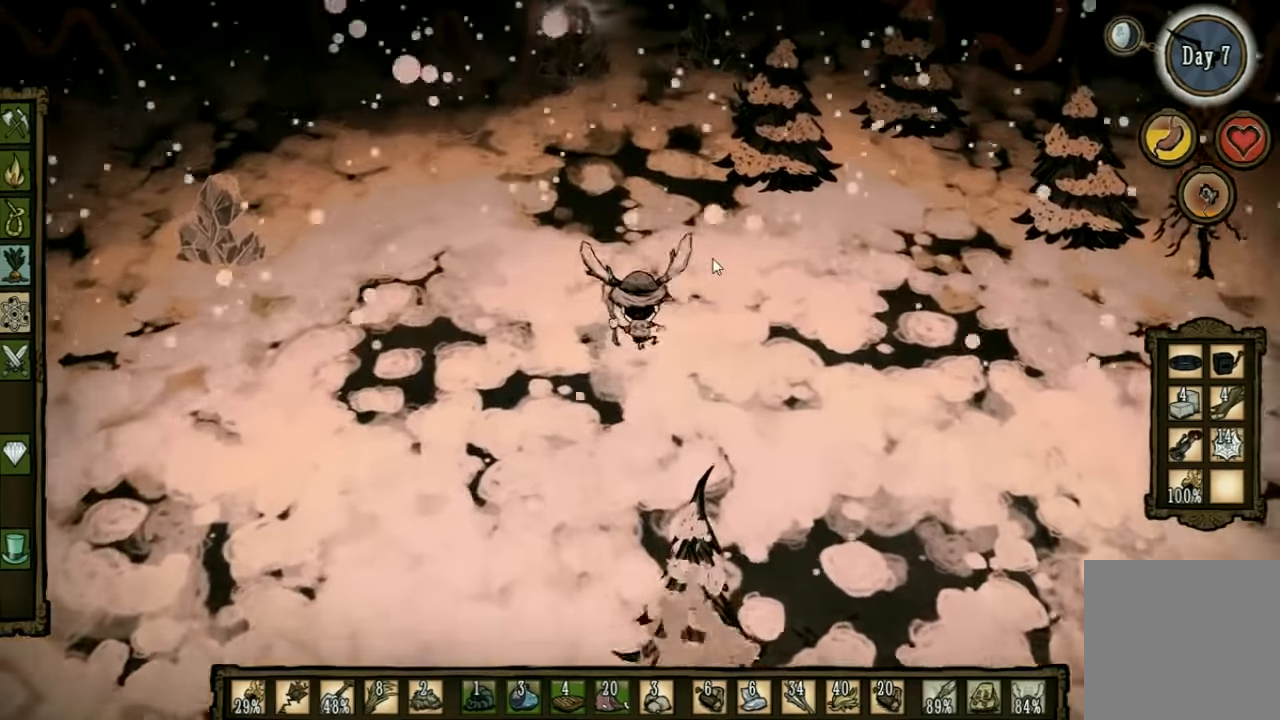
{"keys": ["w"], "events": [[267, "shift", "down"], [400, "shift", "up"]]}
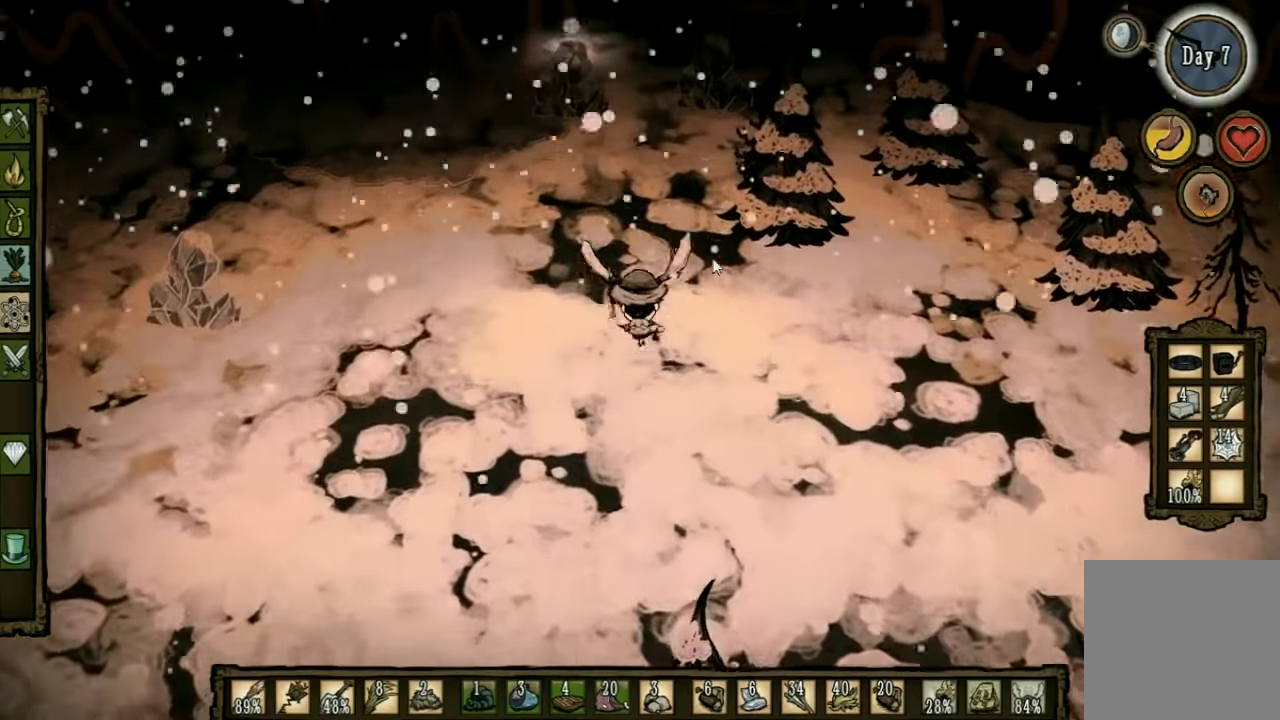
{"keys": ["w"], "events": []}
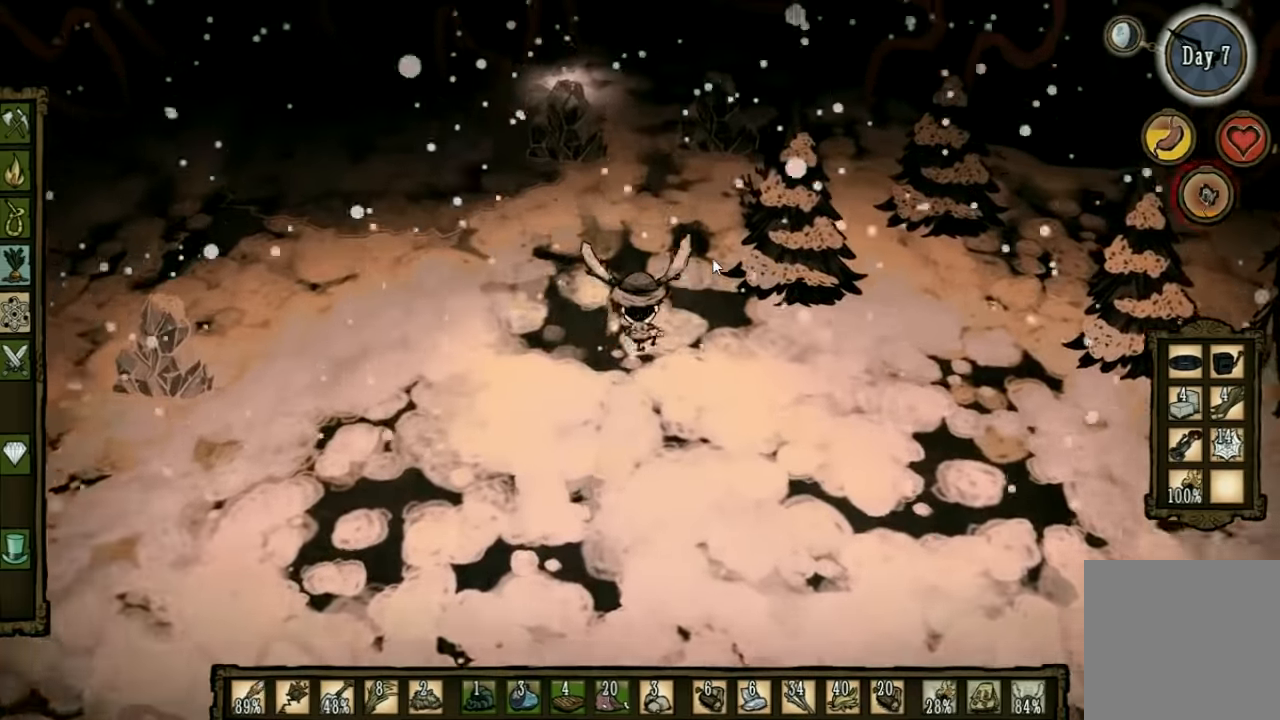
{"keys": ["w"], "events": []}
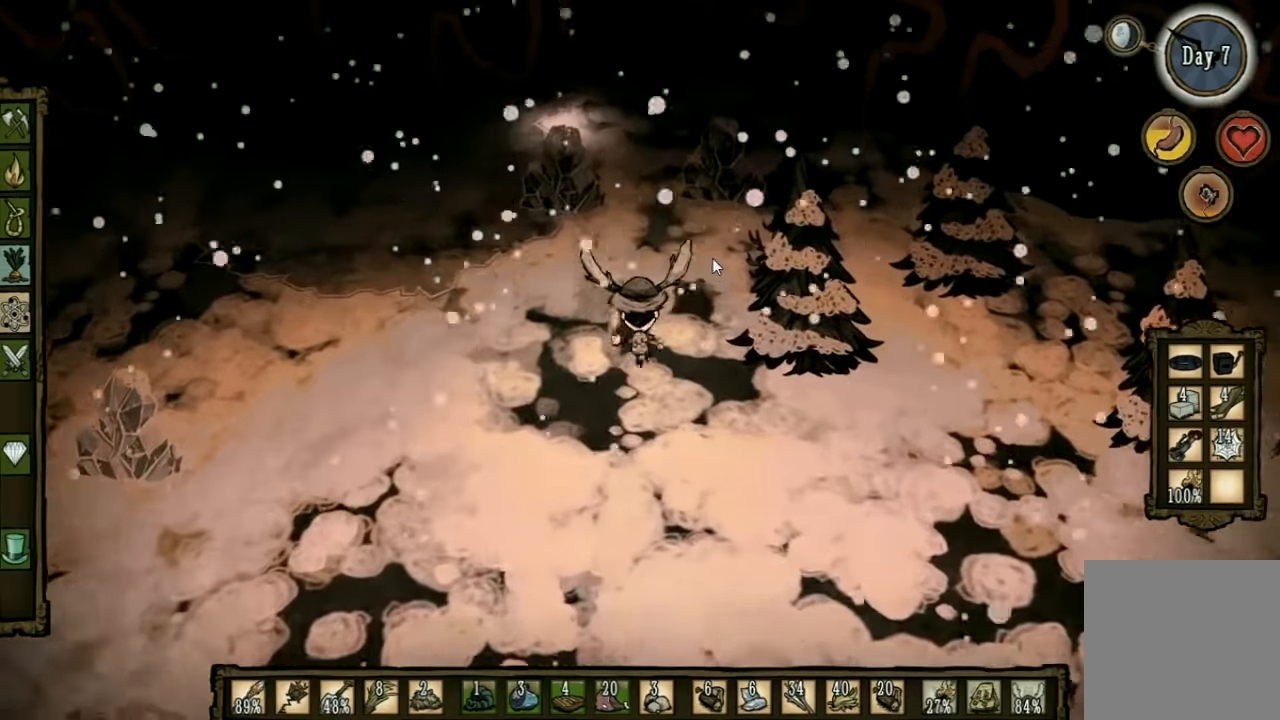
{"keys": ["w"], "events": []}
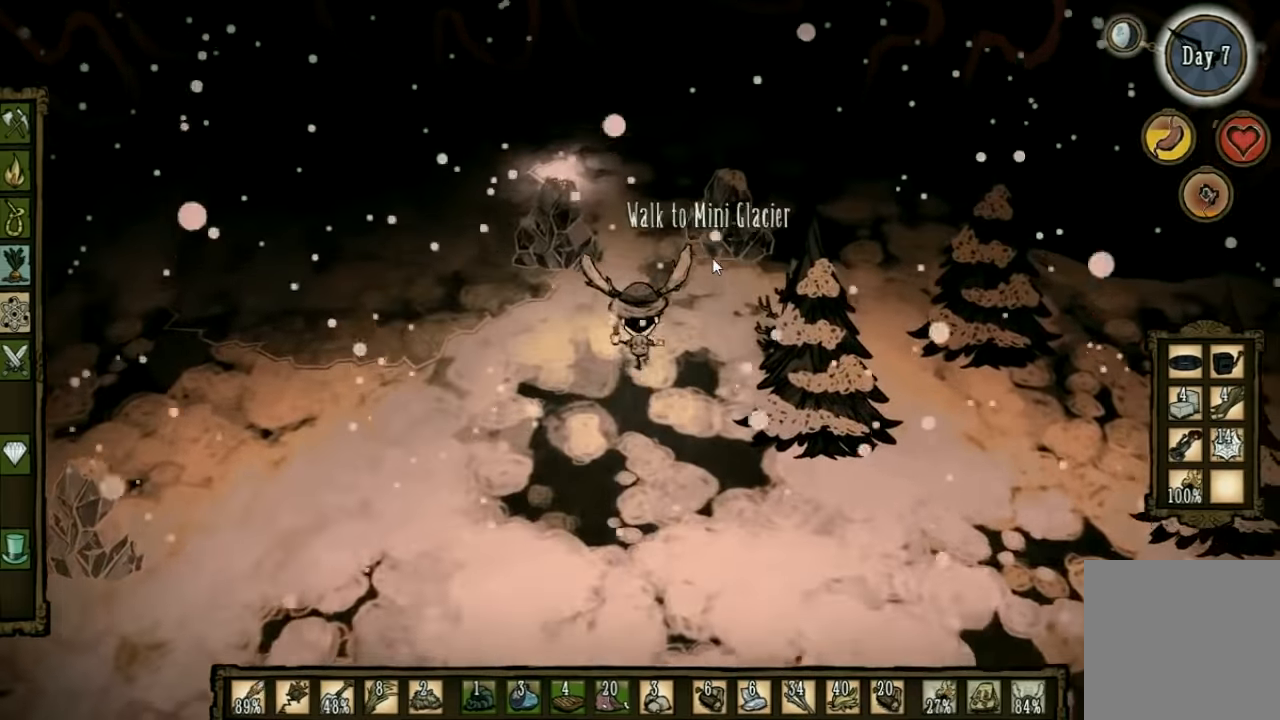
{"keys": ["w"], "events": []}
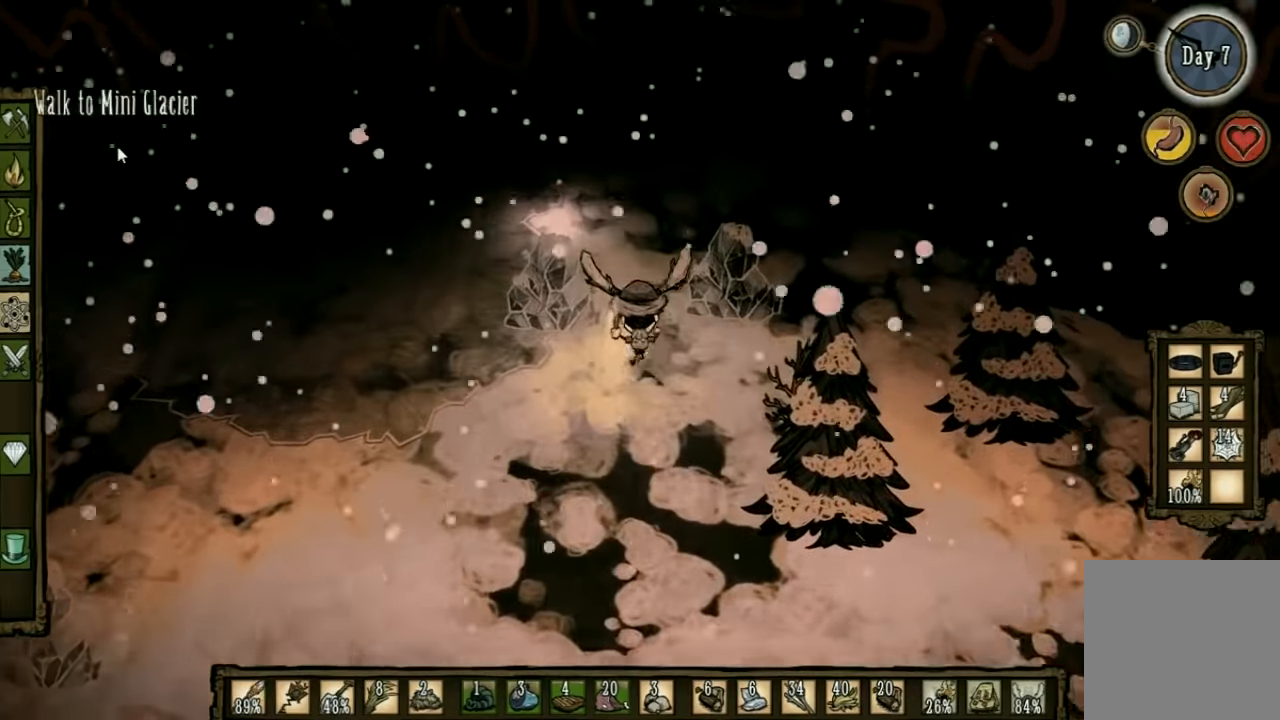
{"keys": ["a", "w"], "events": [[300, "a", "down"]]}
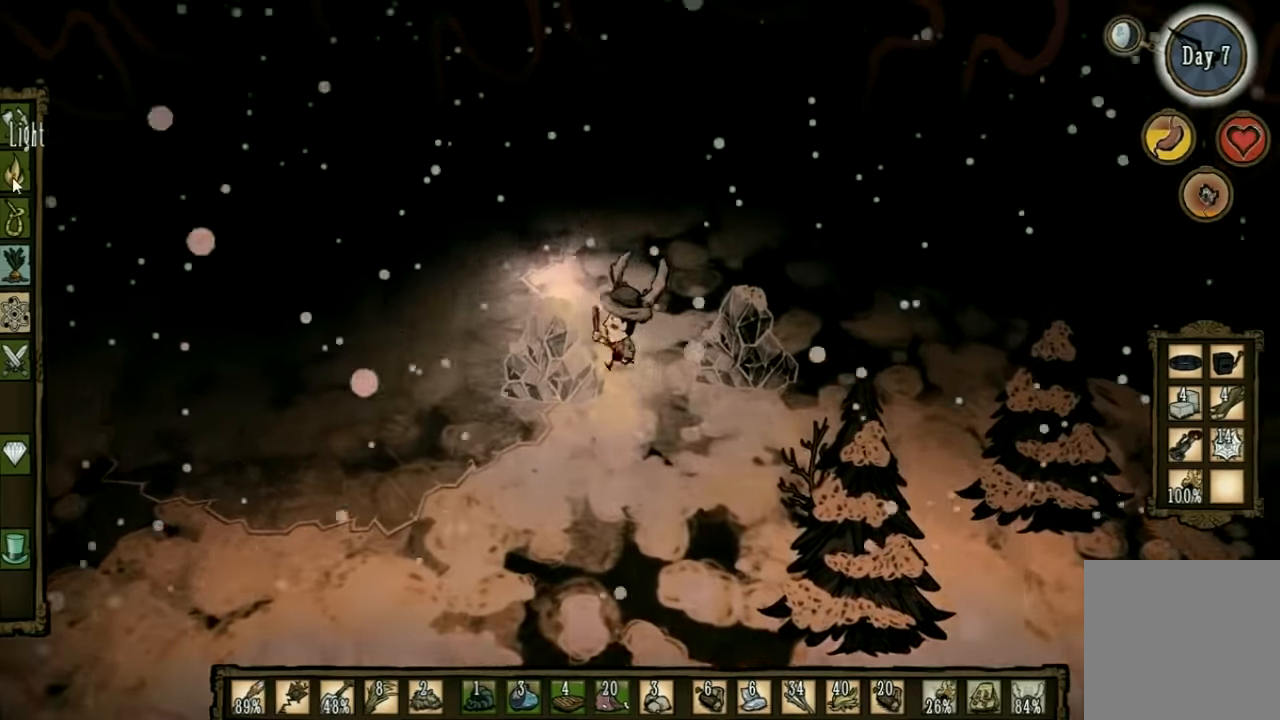
{"keys": ["w"], "events": [[301, "a", "up"]]}
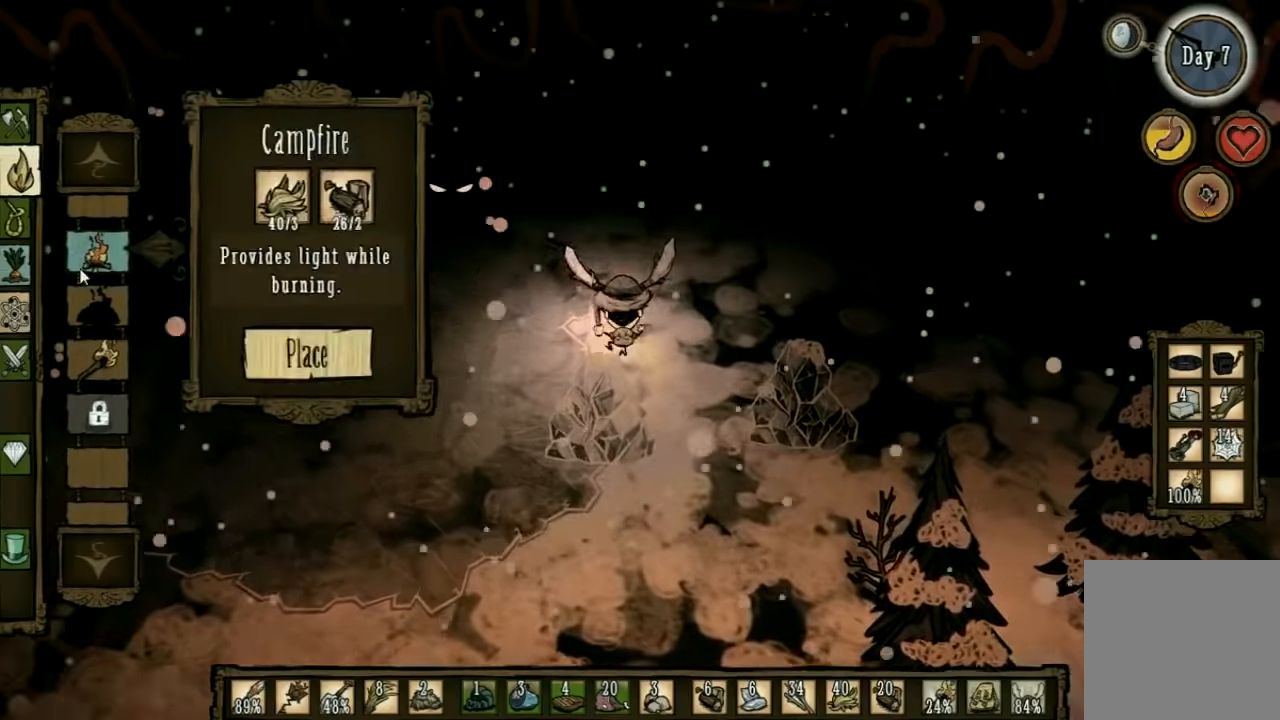
{"keys": [], "events": [[266, "w", "up"]]}
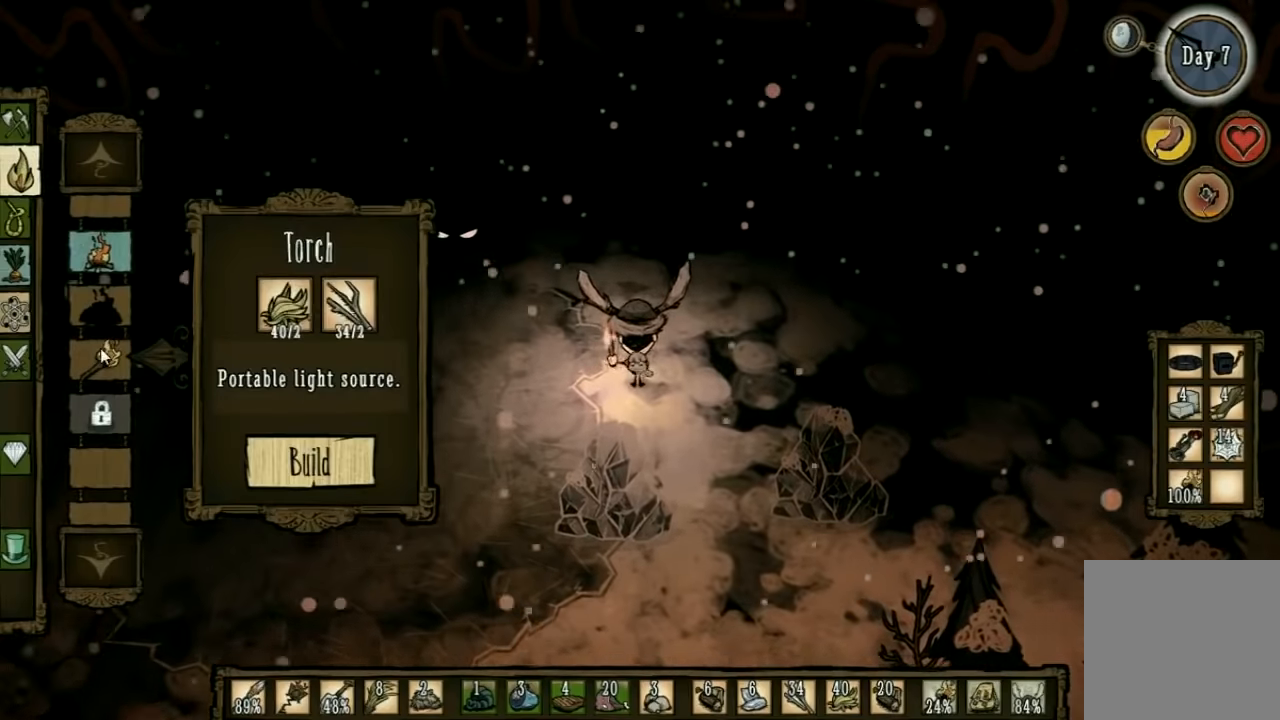
{"keys": [], "events": []}